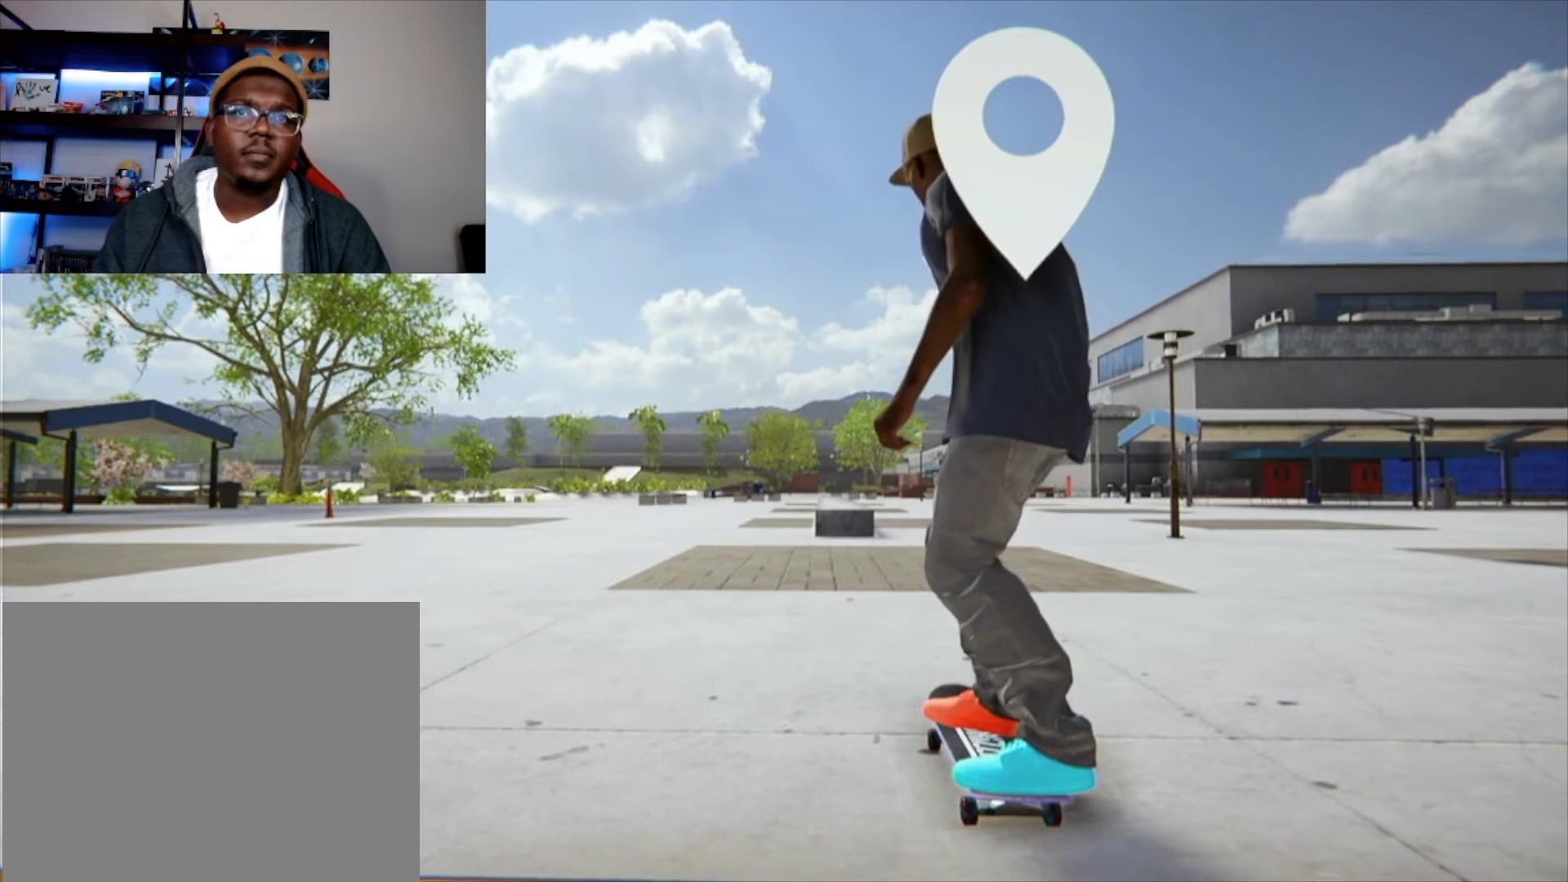
Gameplay with a controller (Xbox layout); each line is a JSON object with the inputs held at the frame after it. "button_events" lists button changes between this image and that frame as [ms after this image, input, new state], when the widget could be followed in between (sticks are given only as held states). Not read: HOME L3 R3.
{"buttons": ["X"], "left_stick": "center", "right_stick": "center", "button_events": [[167, "X", "down"]]}
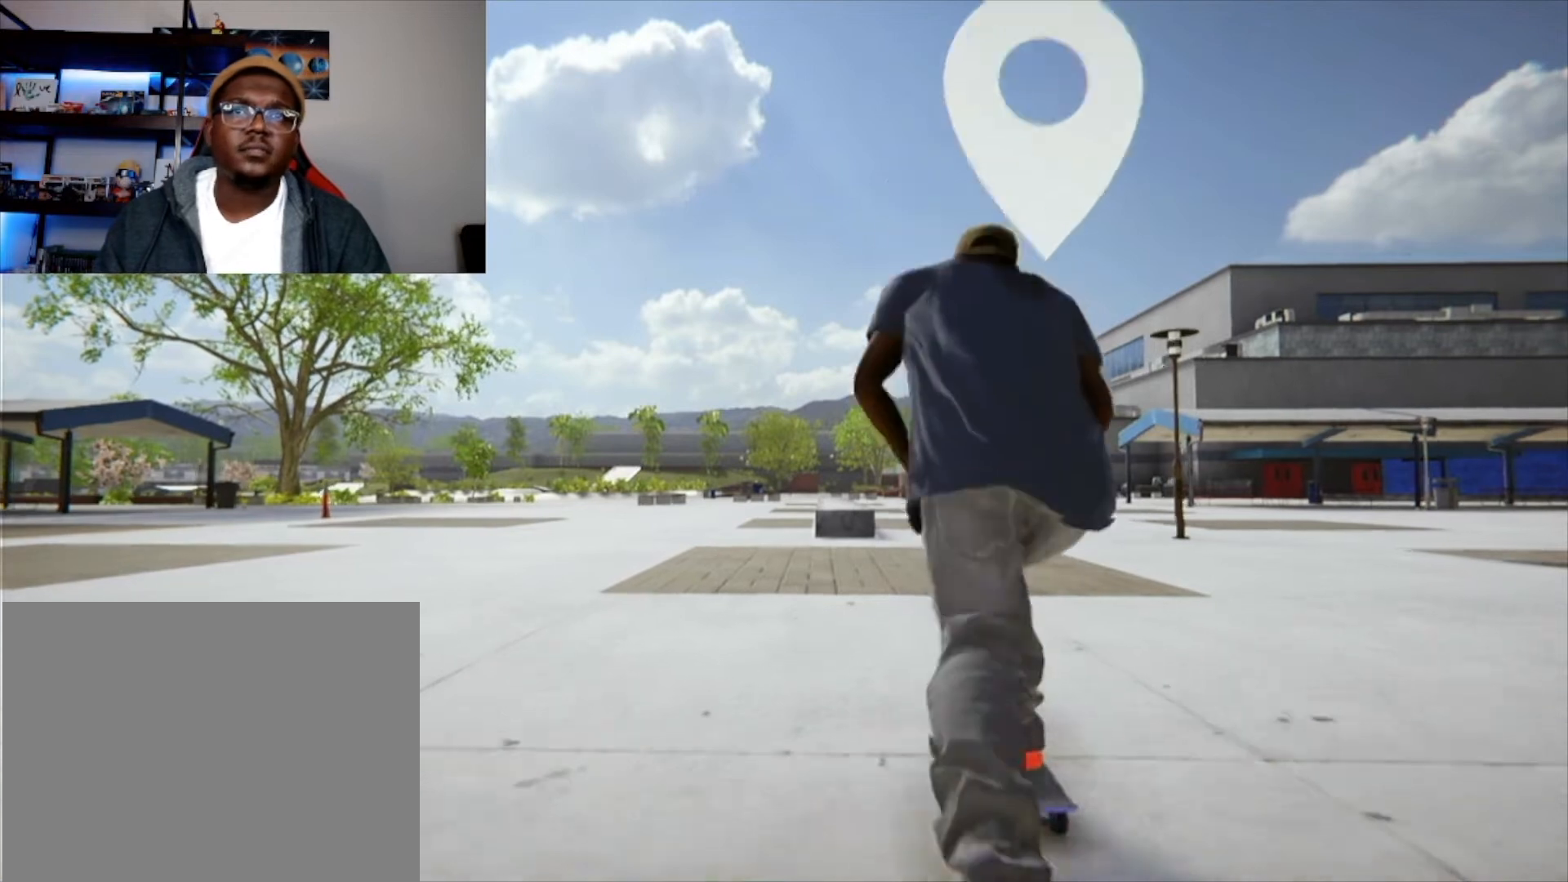
{"buttons": ["X"], "left_stick": "center", "right_stick": "center", "button_events": []}
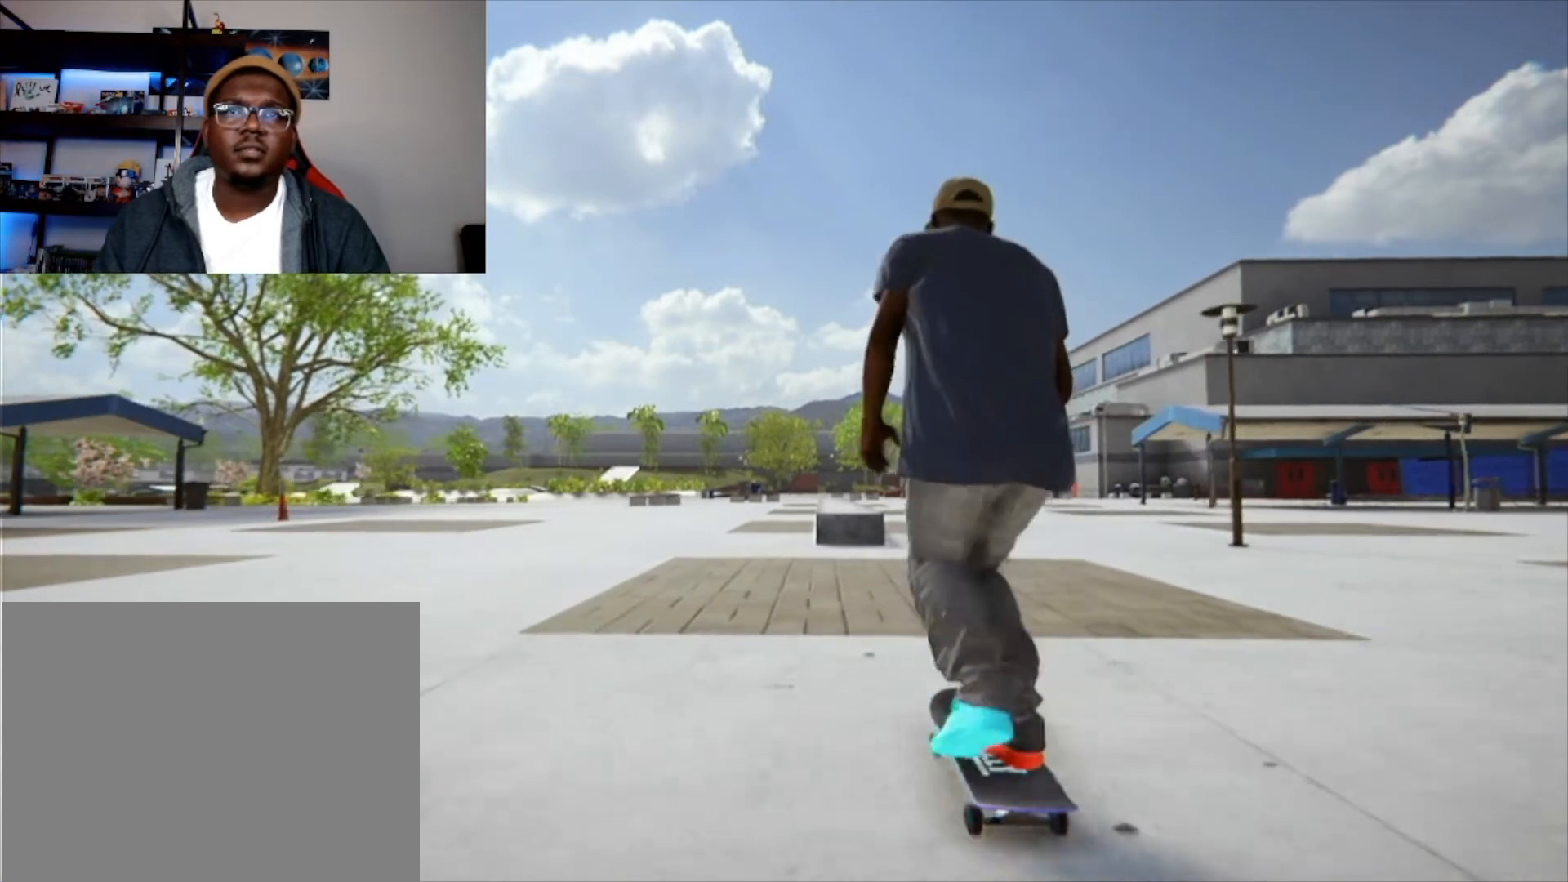
{"buttons": ["X"], "left_stick": "center", "right_stick": "center", "button_events": []}
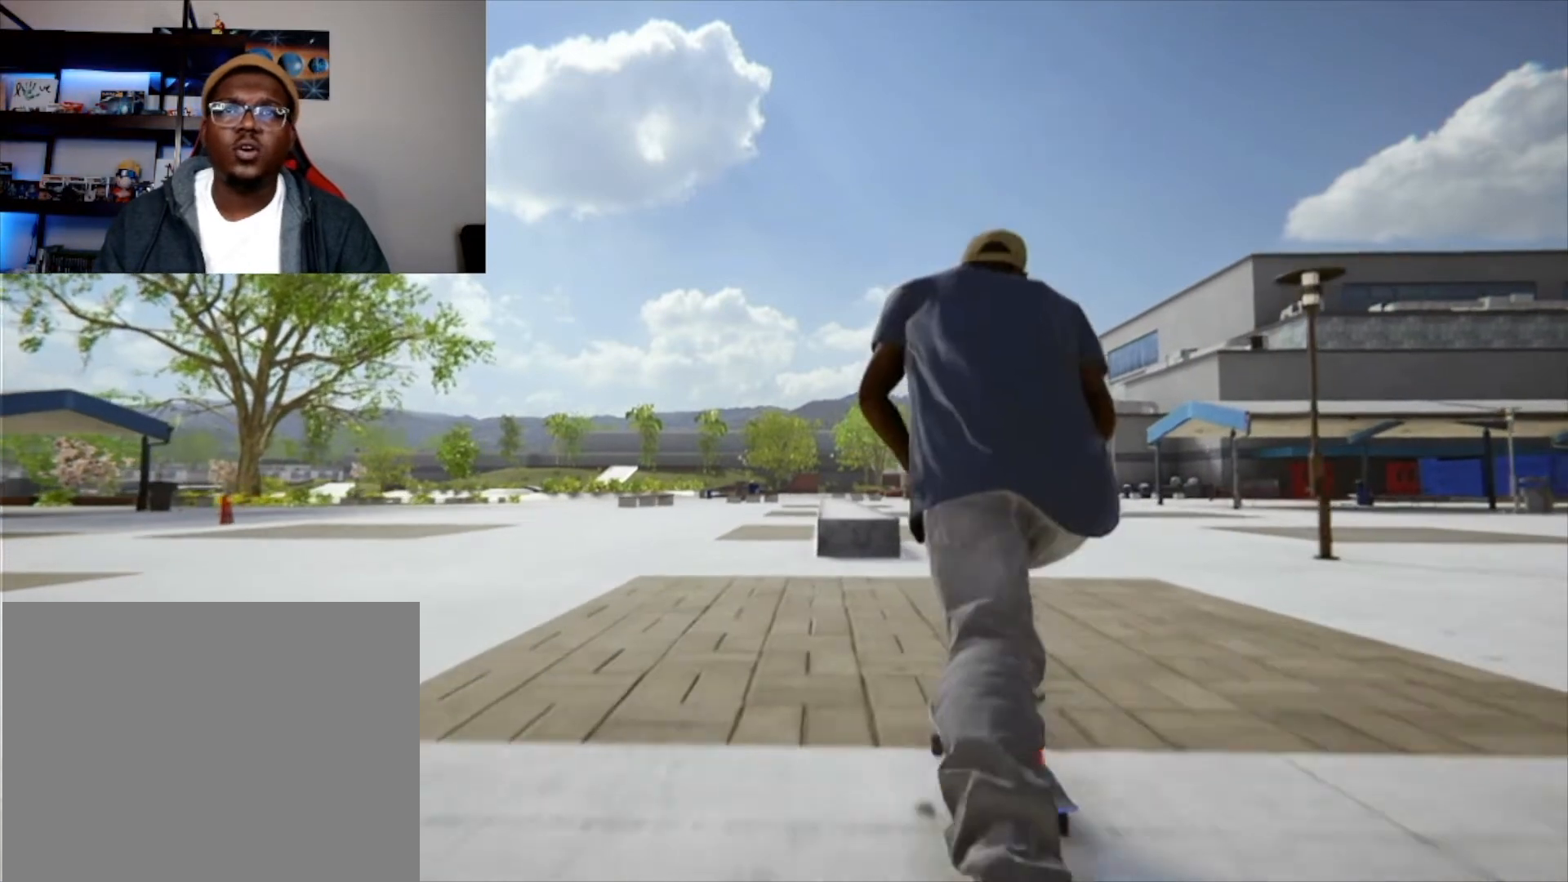
{"buttons": [], "left_stick": "down", "right_stick": "center", "button_events": [[84, "X", "up"]]}